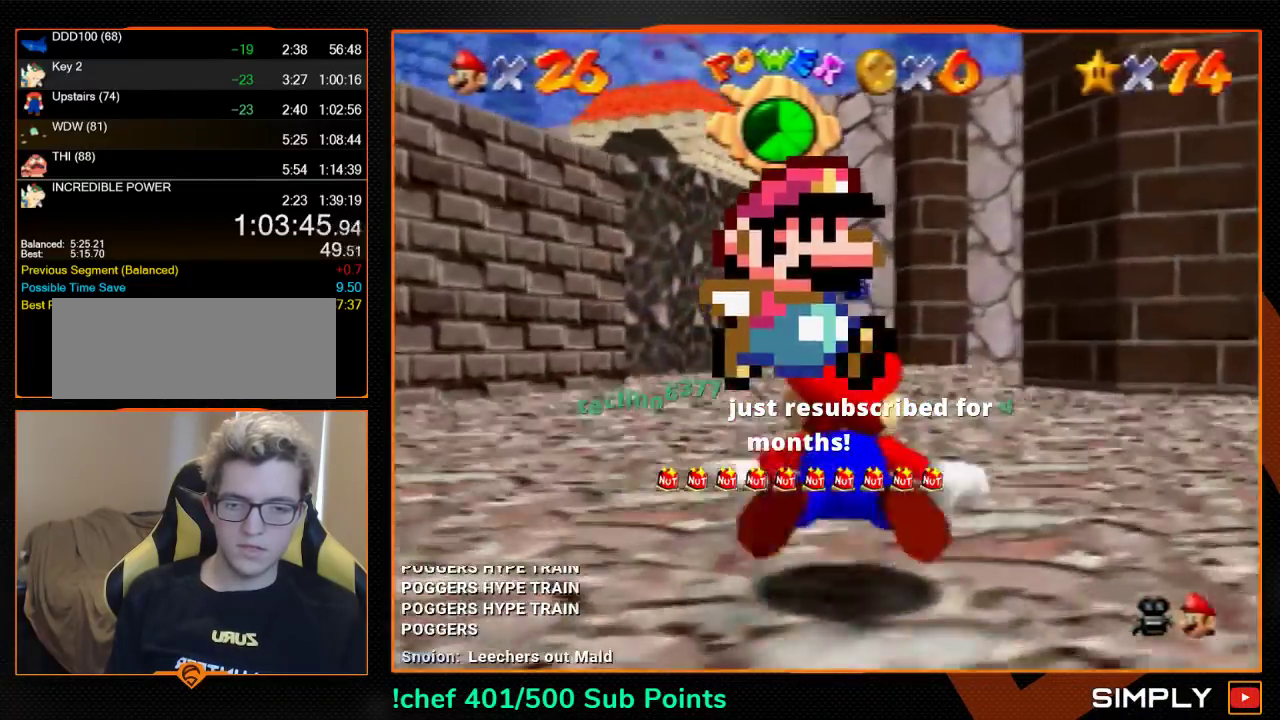
Gameplay with a controller (Nintendo layout); each line is a JSON object with the inputs held at the frame after it. "events" lists button and stick changes between this image and that frame as [ms after this image, input, new state], when the widget could be followed in between. Not read: L3 R3.
{"buttons": [], "left_stick": "center", "events": [[200, "A", "down"], [467, "A", "up"]]}
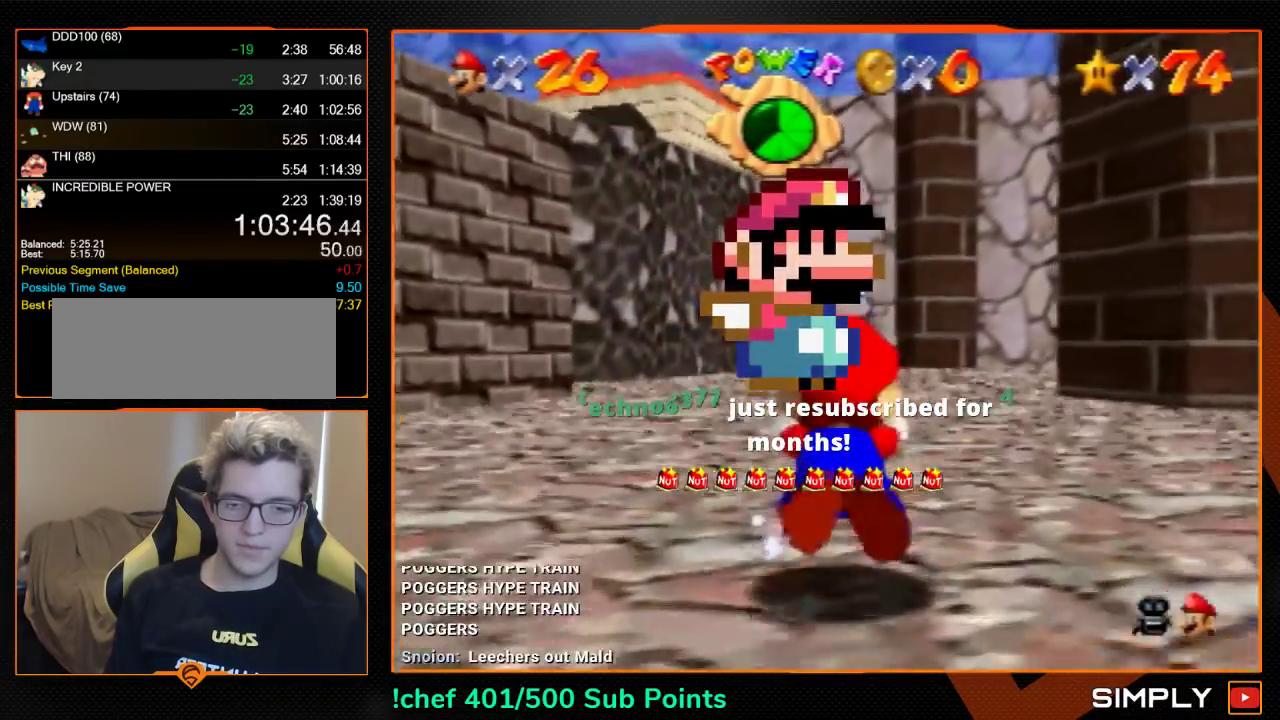
{"buttons": ["A"], "left_stick": "center", "events": [[367, "A", "down"]]}
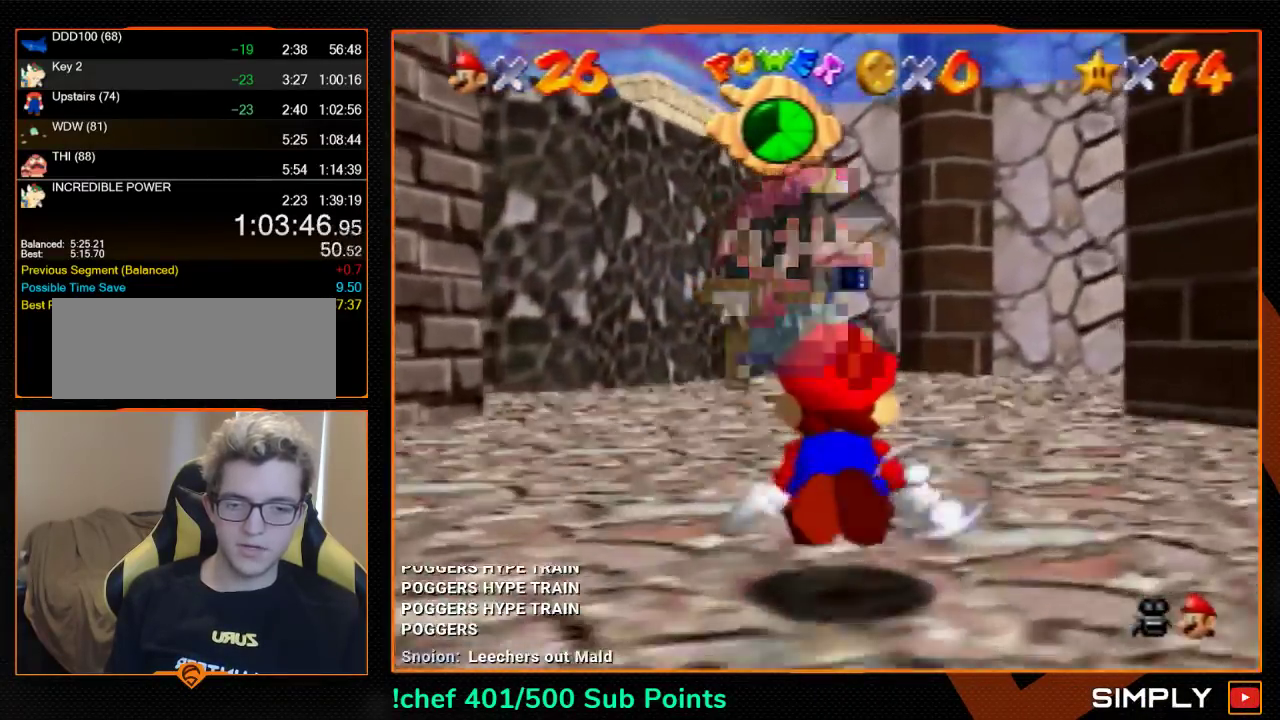
{"buttons": [], "left_stick": "center", "events": [[67, "A", "up"]]}
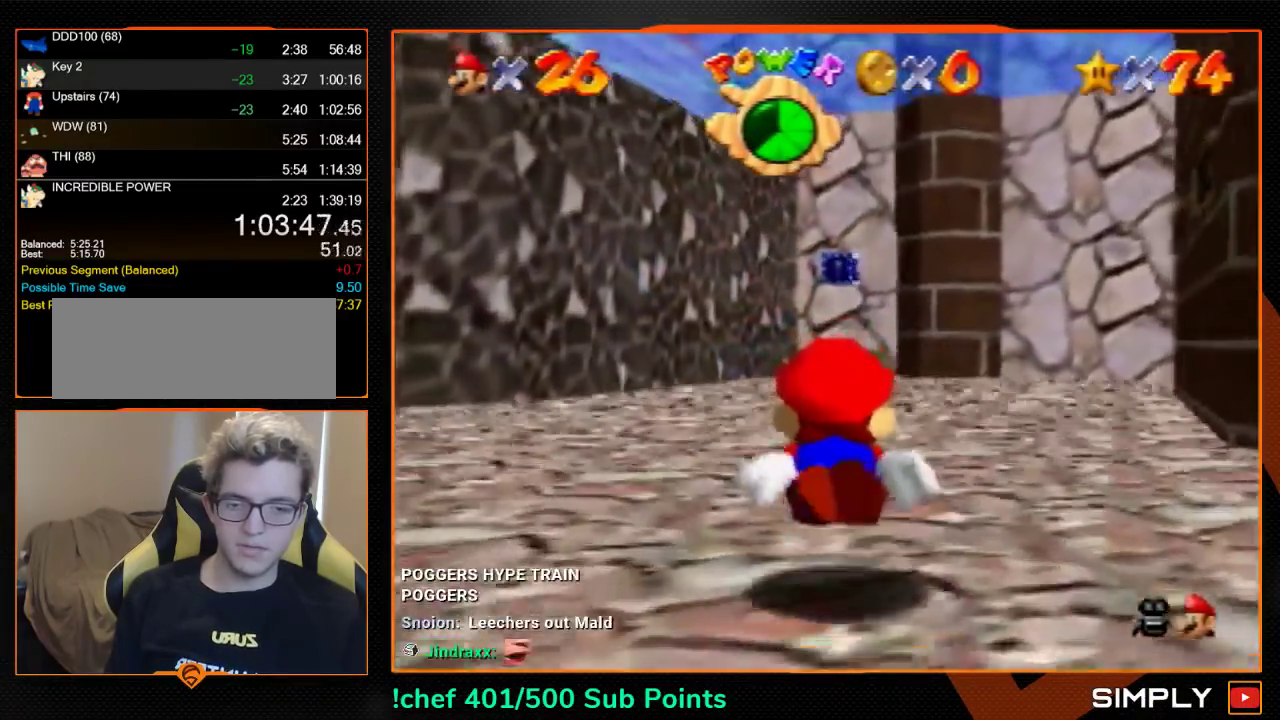
{"buttons": [], "left_stick": "center", "events": [[67, "A", "down"], [100, "R1", "down"], [267, "A", "up"], [267, "R1", "up"]]}
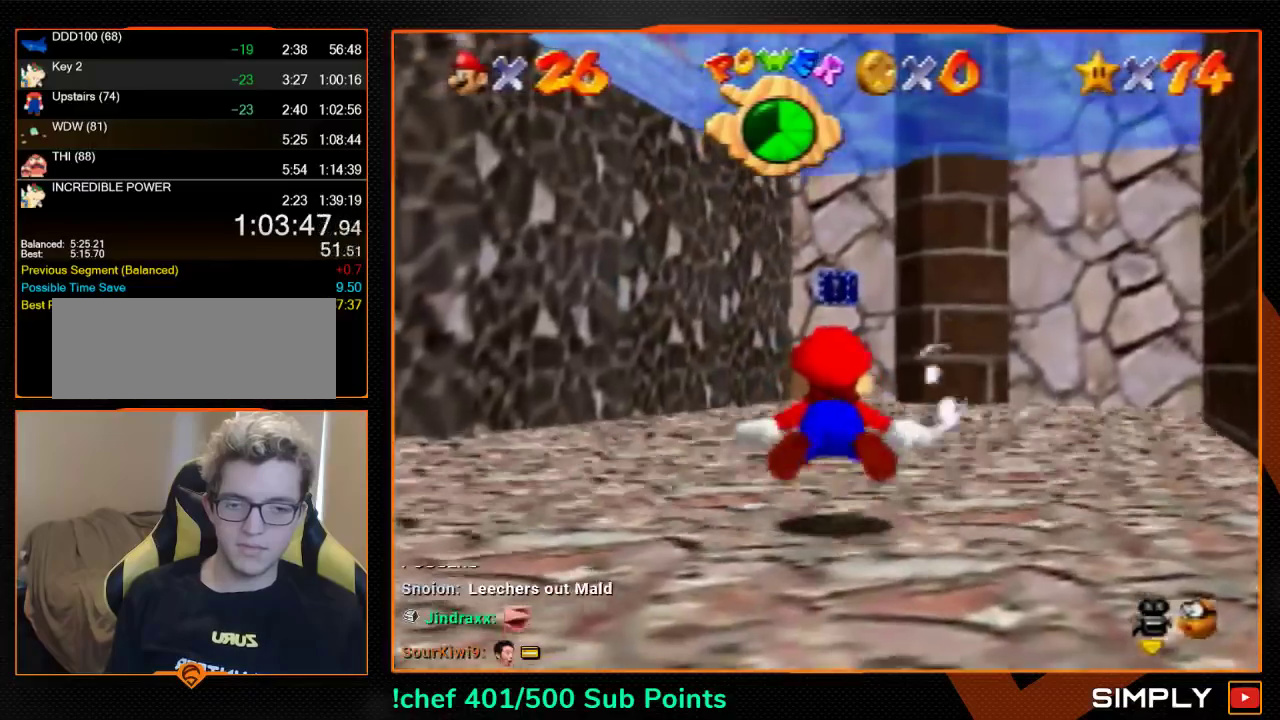
{"buttons": [], "left_stick": "center", "events": [[233, "A", "down"], [500, "A", "up"]]}
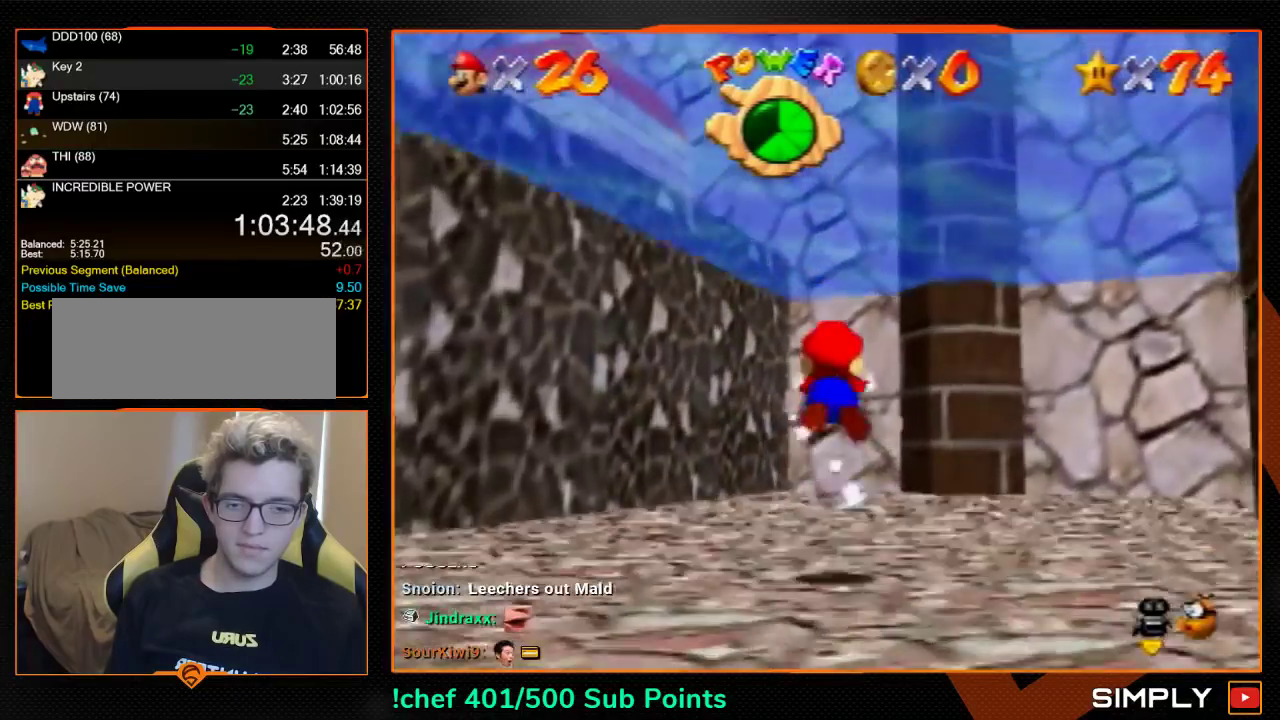
{"buttons": ["A"], "left_stick": "down-left", "events": [[300, "left_stick", "down"], [367, "A", "down"], [467, "left_stick", "down-left"]]}
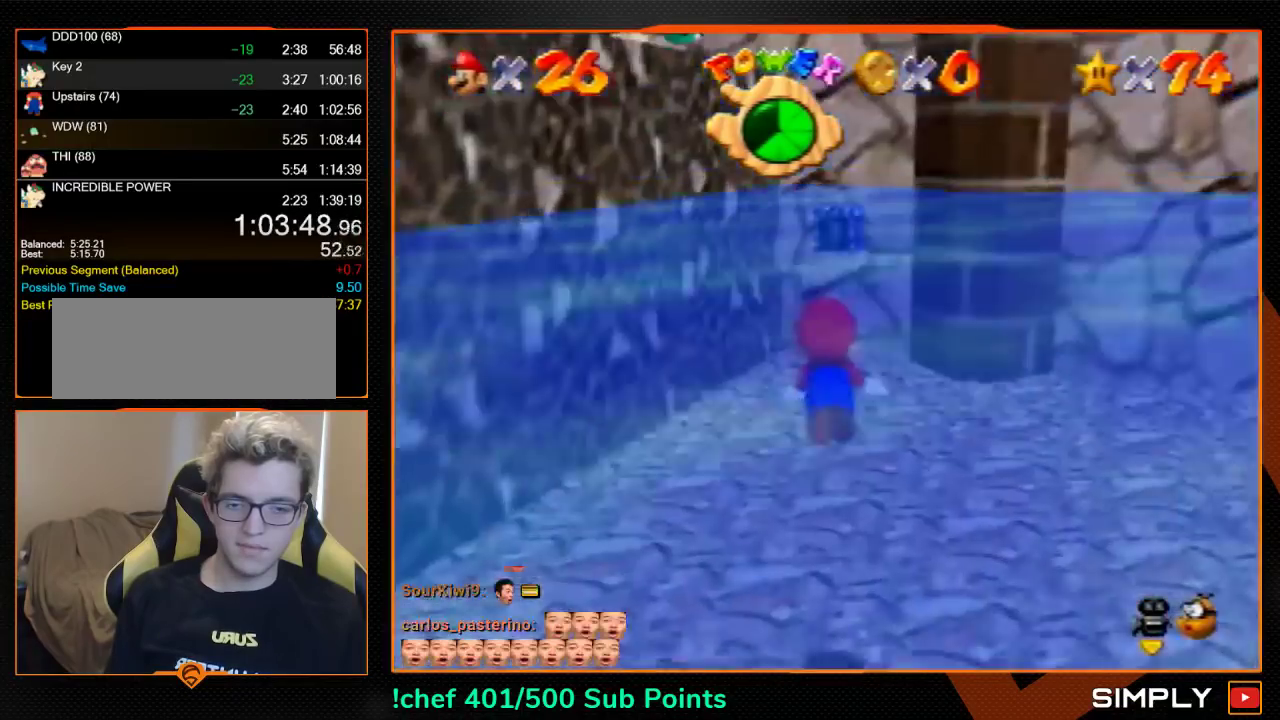
{"buttons": ["A"], "left_stick": "right", "events": [[33, "A", "up"], [33, "left_stick", "center"], [400, "left_stick", "right"], [500, "A", "down"]]}
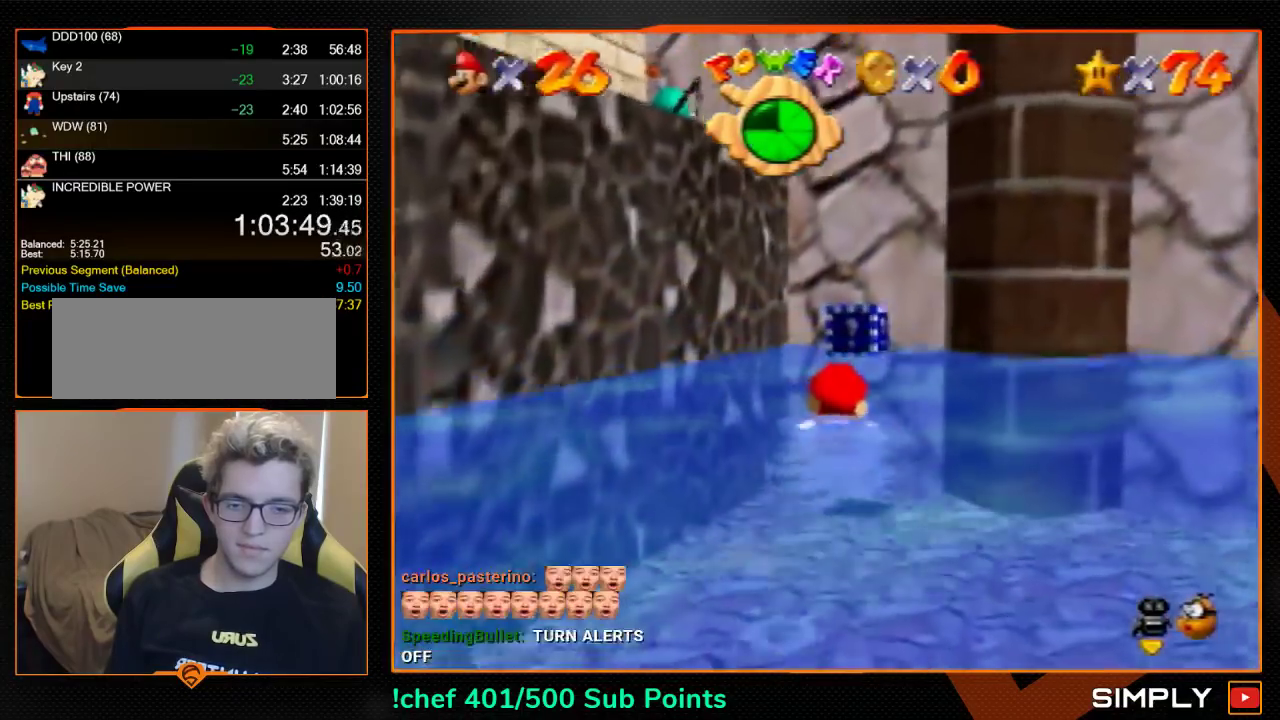
{"buttons": [], "left_stick": "center", "events": [[33, "left_stick", "center"], [300, "A", "up"]]}
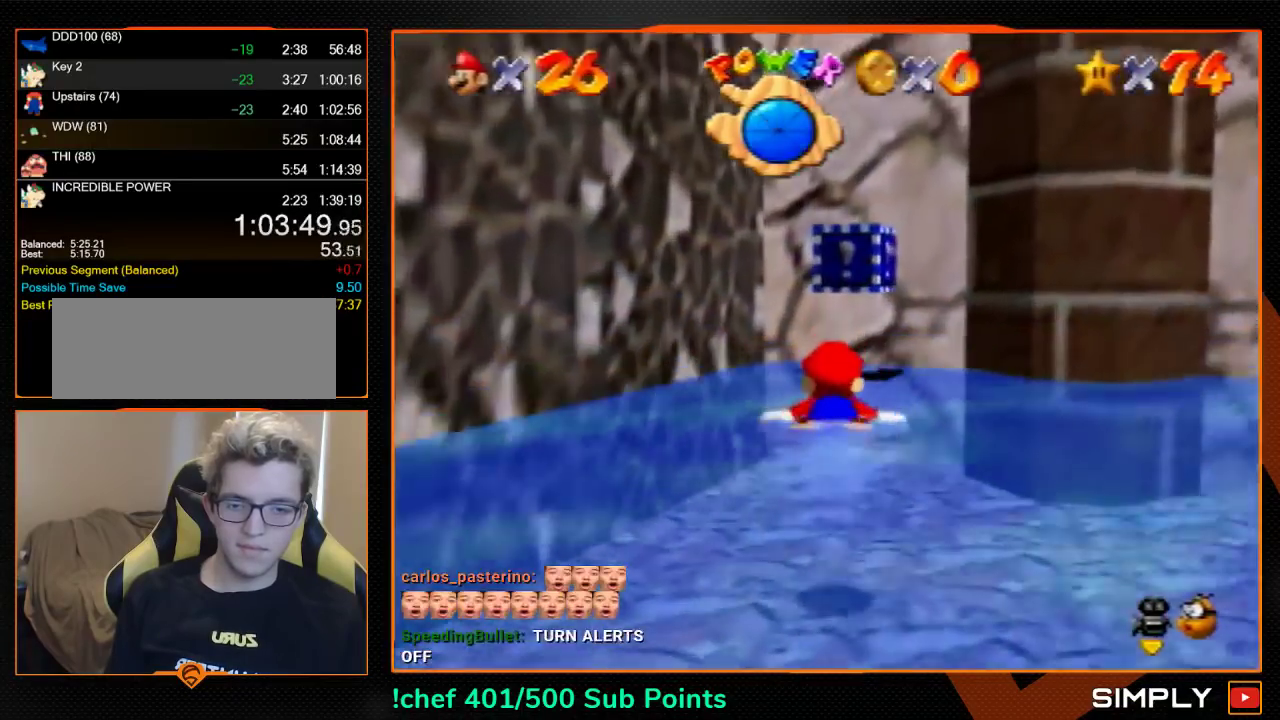
{"buttons": [], "left_stick": "down", "events": [[133, "left_stick", "down"], [200, "A", "down"], [400, "A", "up"]]}
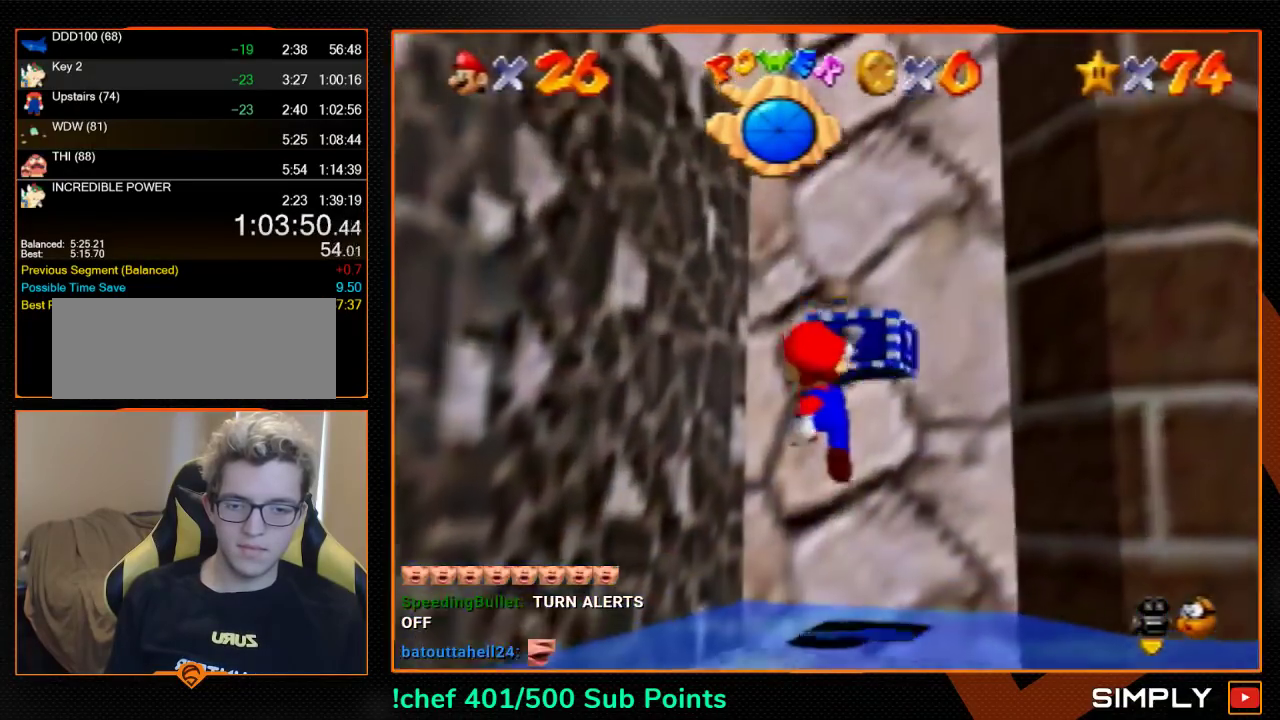
{"buttons": [], "left_stick": "down", "events": []}
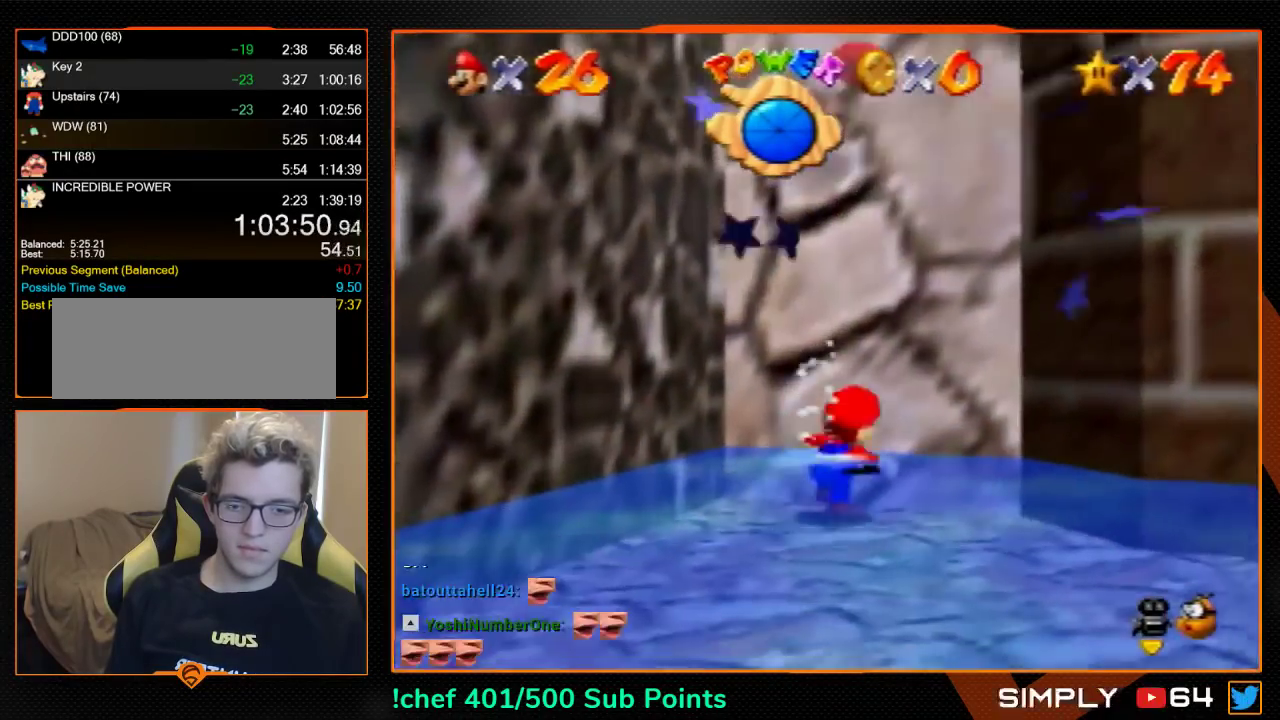
{"buttons": [], "left_stick": "up", "events": [[367, "left_stick", "up"], [400, "A", "down"], [467, "A", "up"]]}
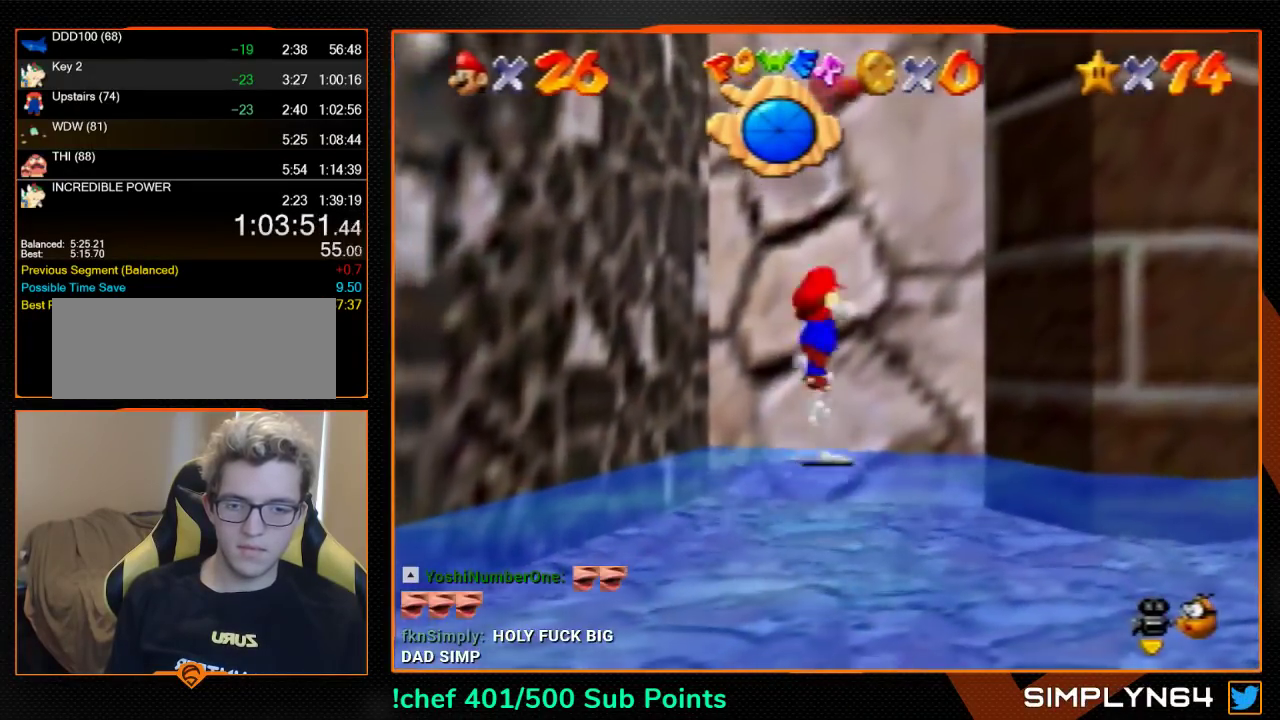
{"buttons": ["A"], "left_stick": "left", "events": [[300, "A", "down"], [300, "left_stick", "left"]]}
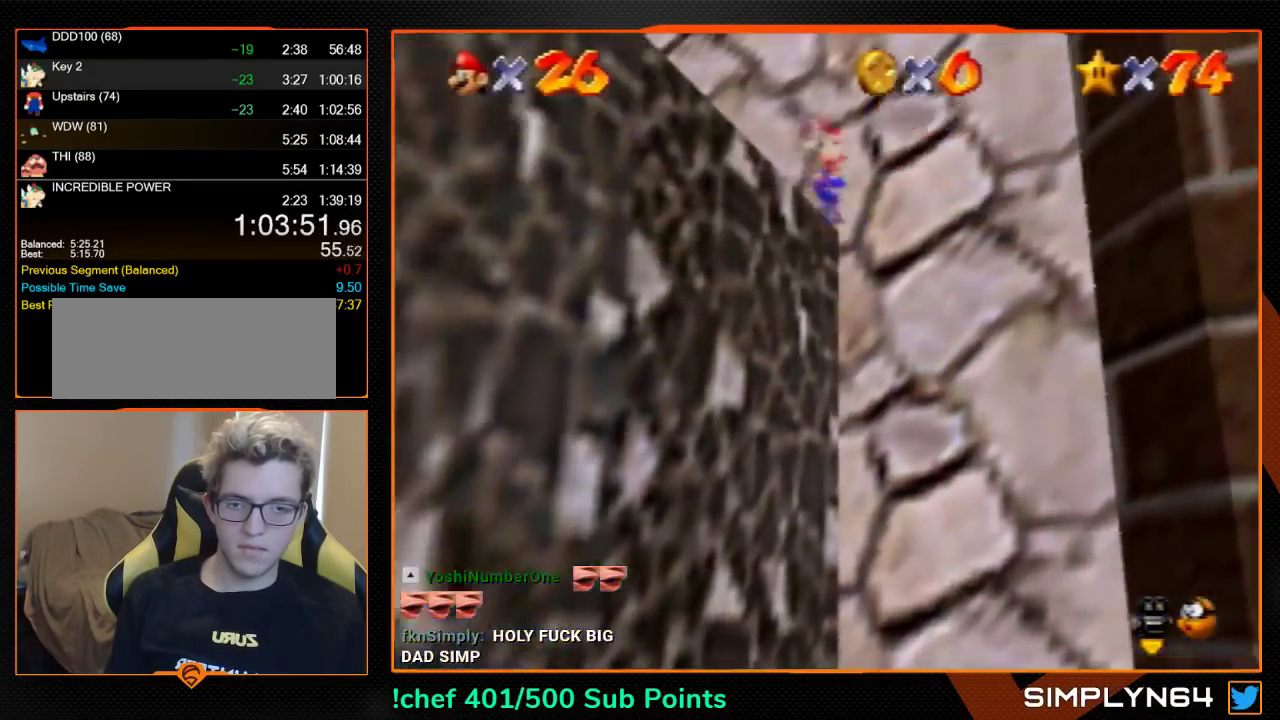
{"buttons": [], "left_stick": "right", "events": [[67, "A", "up"], [167, "R1", "down"], [167, "left_stick", "up-left"], [200, "C_DOWN", "down"], [267, "C_DOWN", "up"], [267, "left_stick", "center"], [300, "R1", "up"], [333, "left_stick", "right"]]}
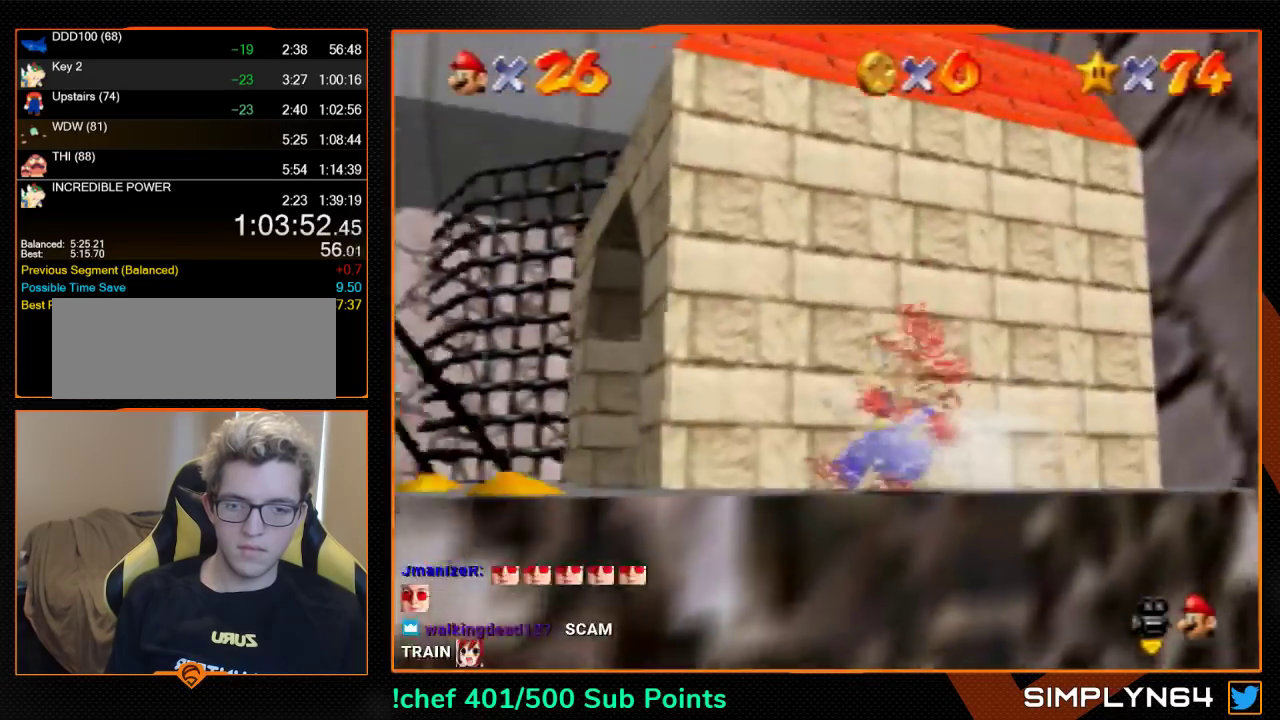
{"buttons": [], "left_stick": "up-left", "events": [[67, "left_stick", "up-right"], [200, "left_stick", "up"], [267, "A", "down"], [267, "left_stick", "up-left"], [333, "A", "up"]]}
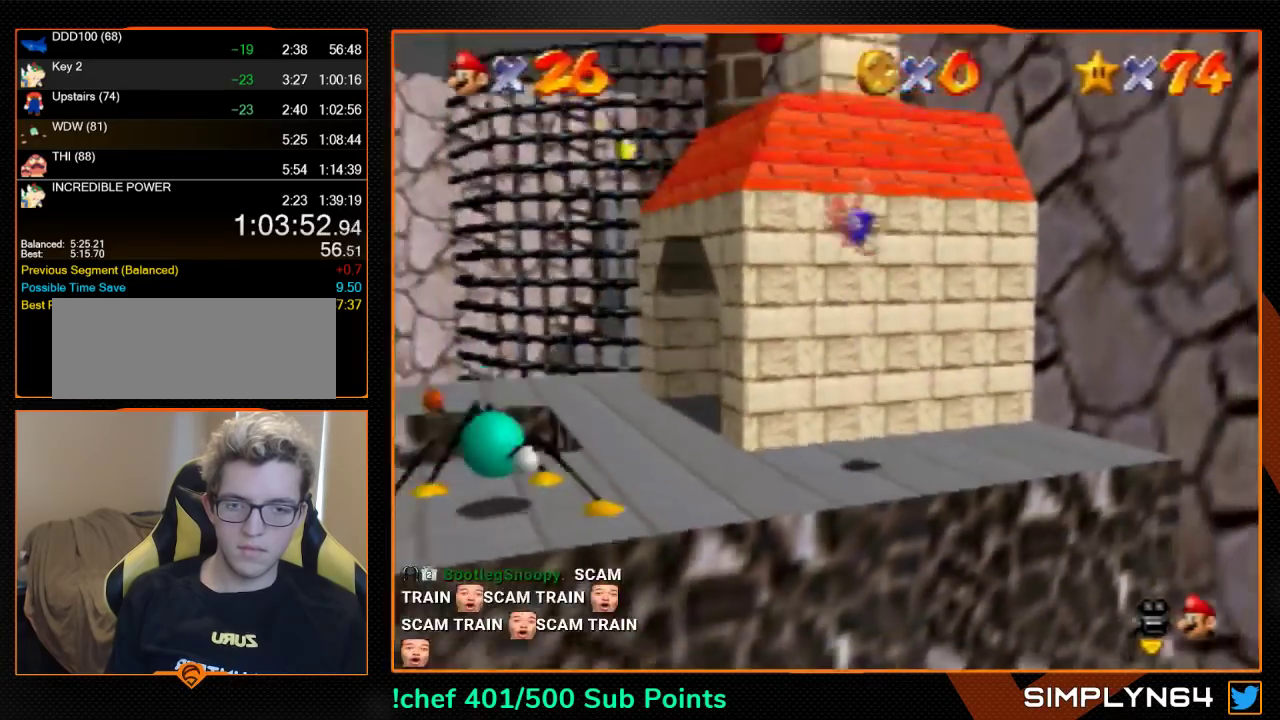
{"buttons": [], "left_stick": "up", "events": [[233, "B", "down"], [333, "A", "down"], [367, "B", "up"], [367, "left_stick", "up"], [467, "A", "up"]]}
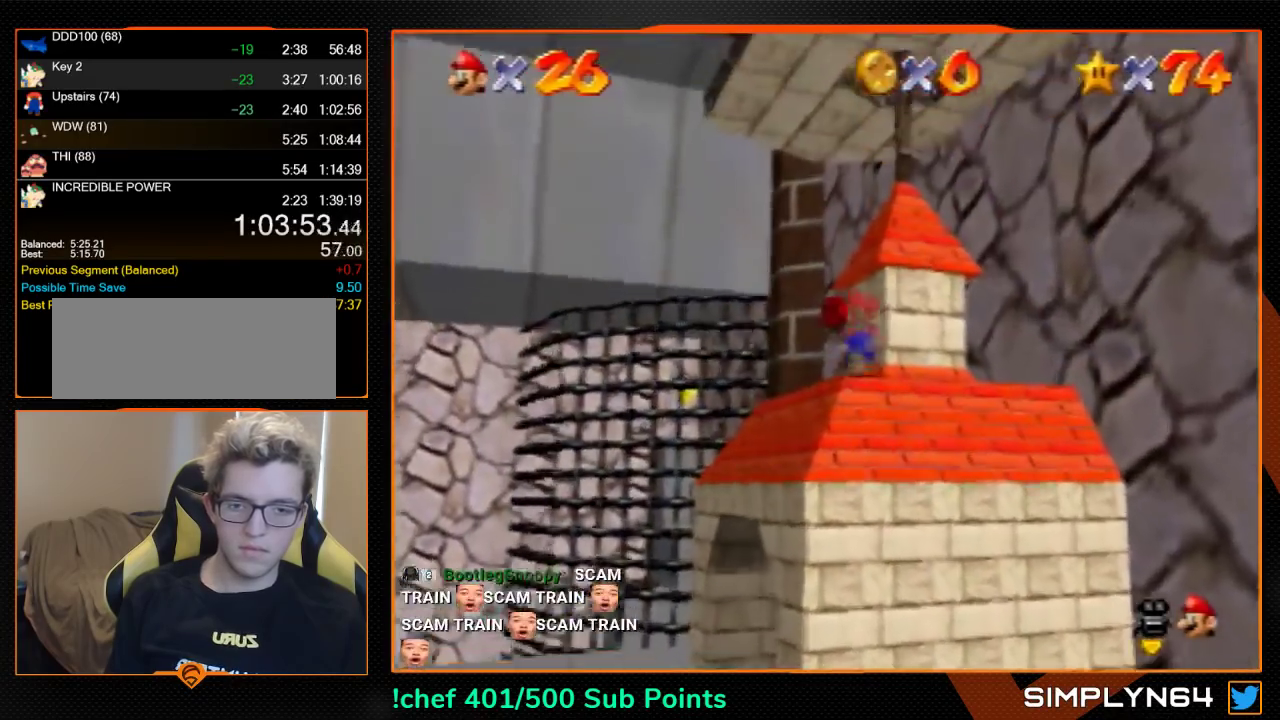
{"buttons": [], "left_stick": "up-left", "events": [[200, "left_stick", "up-left"]]}
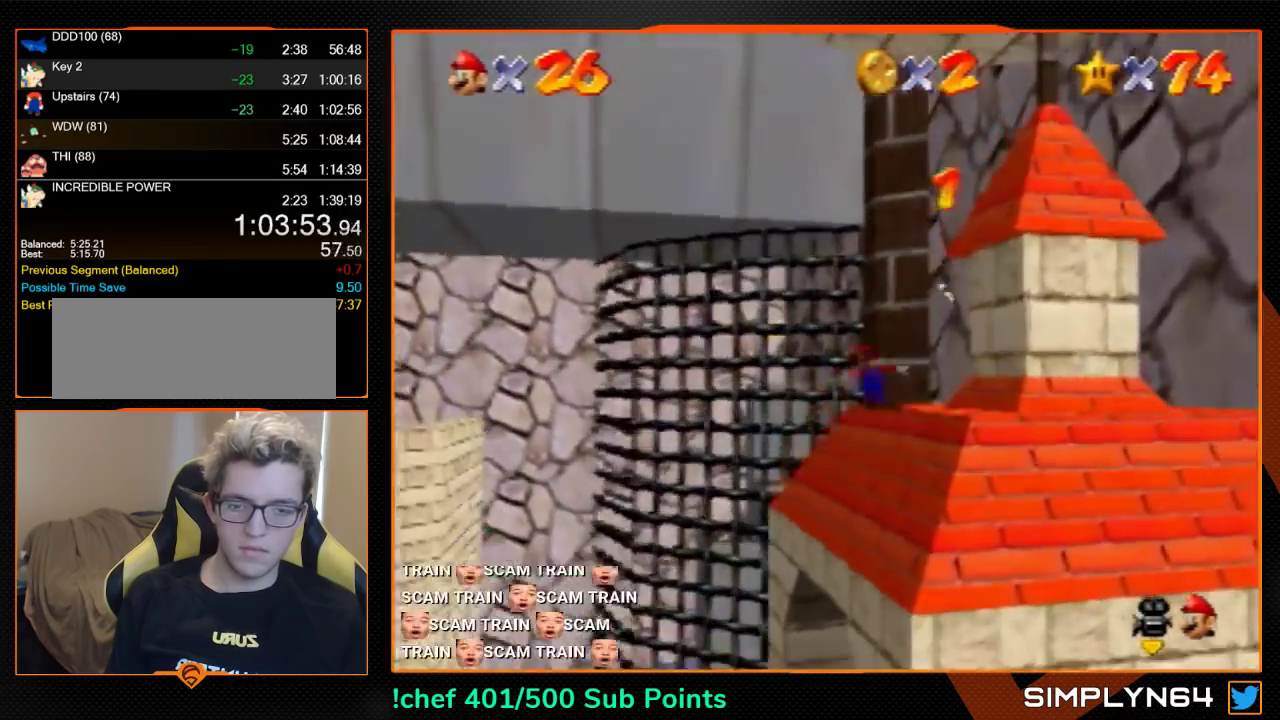
{"buttons": ["Z"], "left_stick": "up", "events": [[33, "Z", "down"], [67, "A", "down"], [100, "left_stick", "up"], [133, "A", "up"]]}
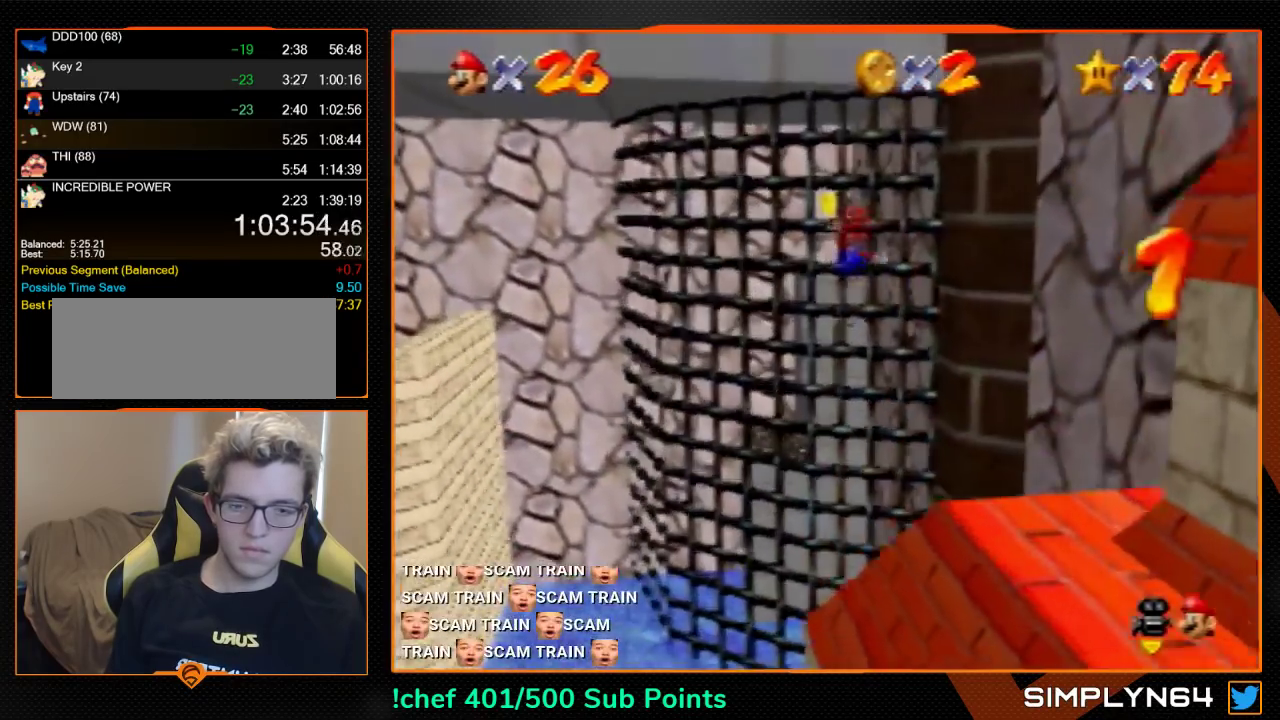
{"buttons": ["Z"], "left_stick": "up", "events": []}
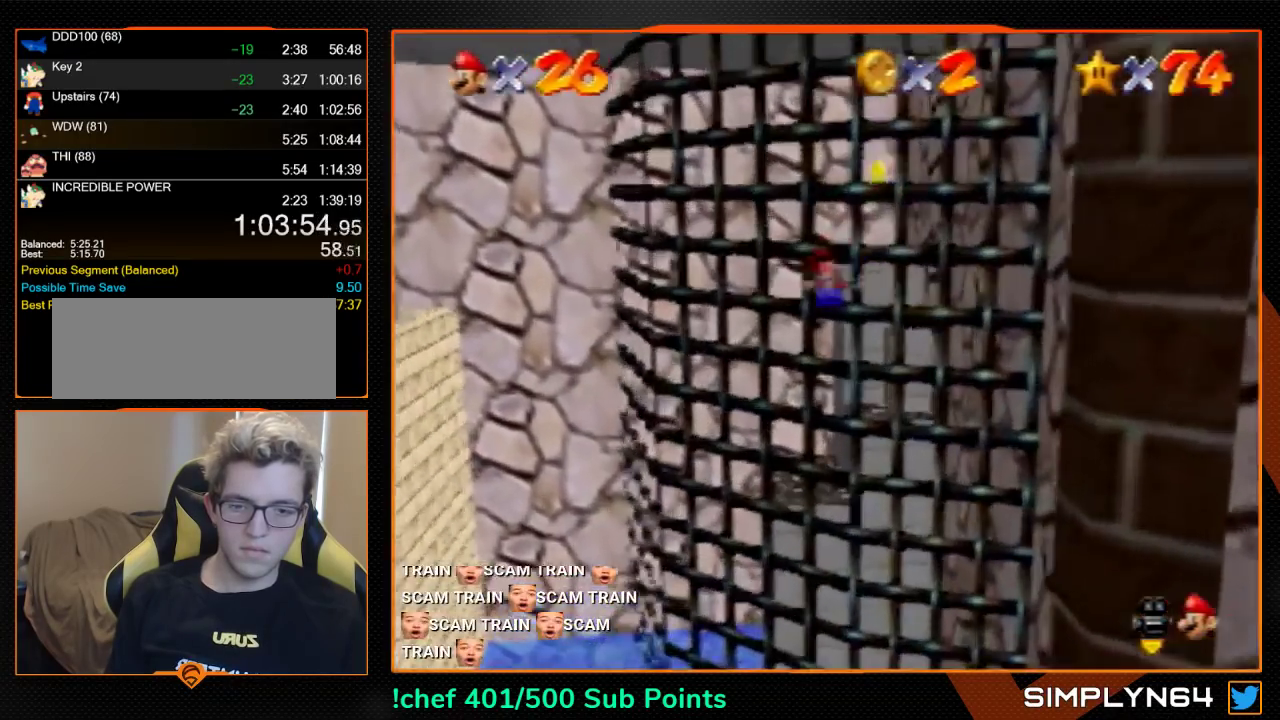
{"buttons": ["Z"], "left_stick": "up-right", "events": [[167, "left_stick", "up-right"]]}
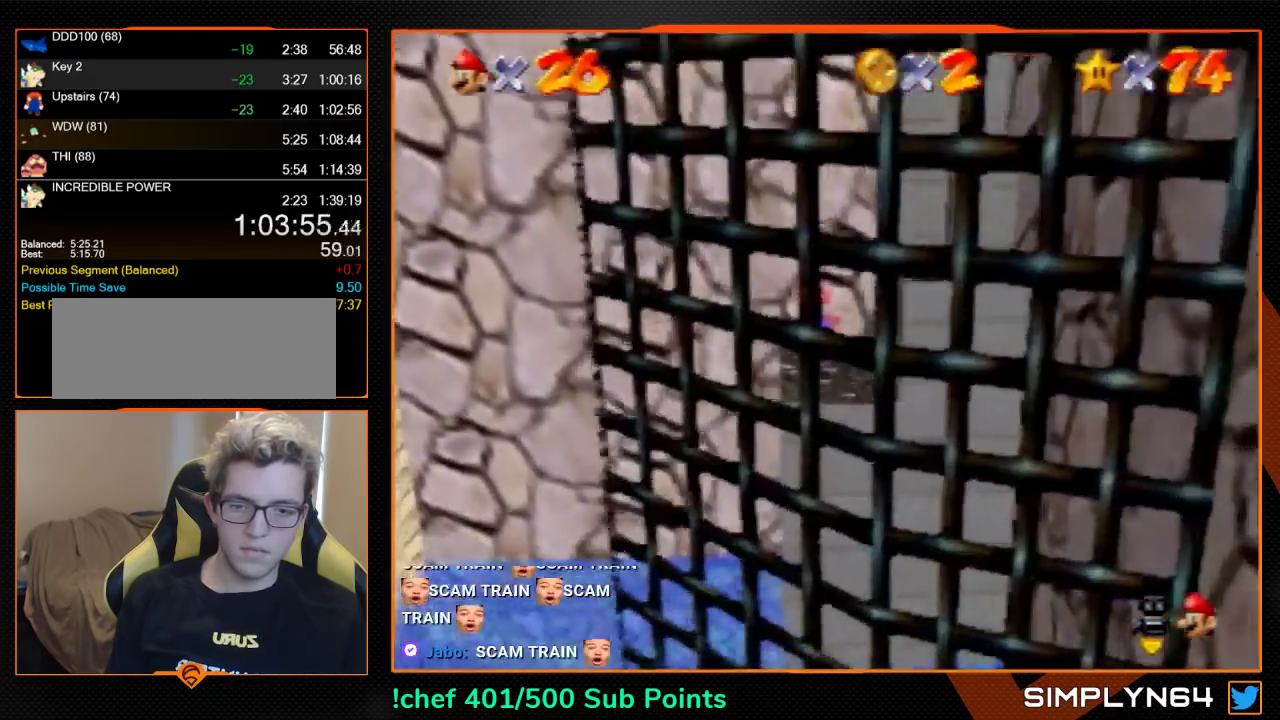
{"buttons": ["A", "Z"], "left_stick": "up-right", "events": [[167, "A", "down"], [300, "A", "up"], [500, "A", "down"]]}
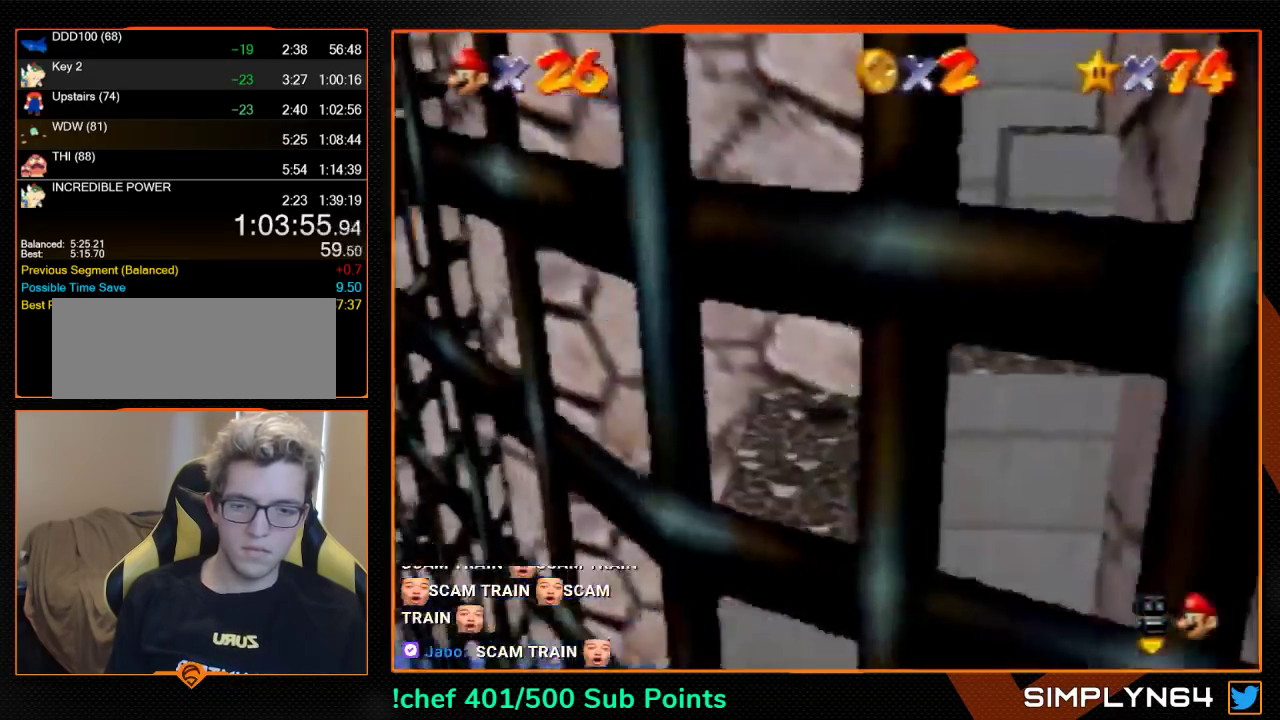
{"buttons": ["Z"], "left_stick": "up-right", "events": [[467, "A", "up"]]}
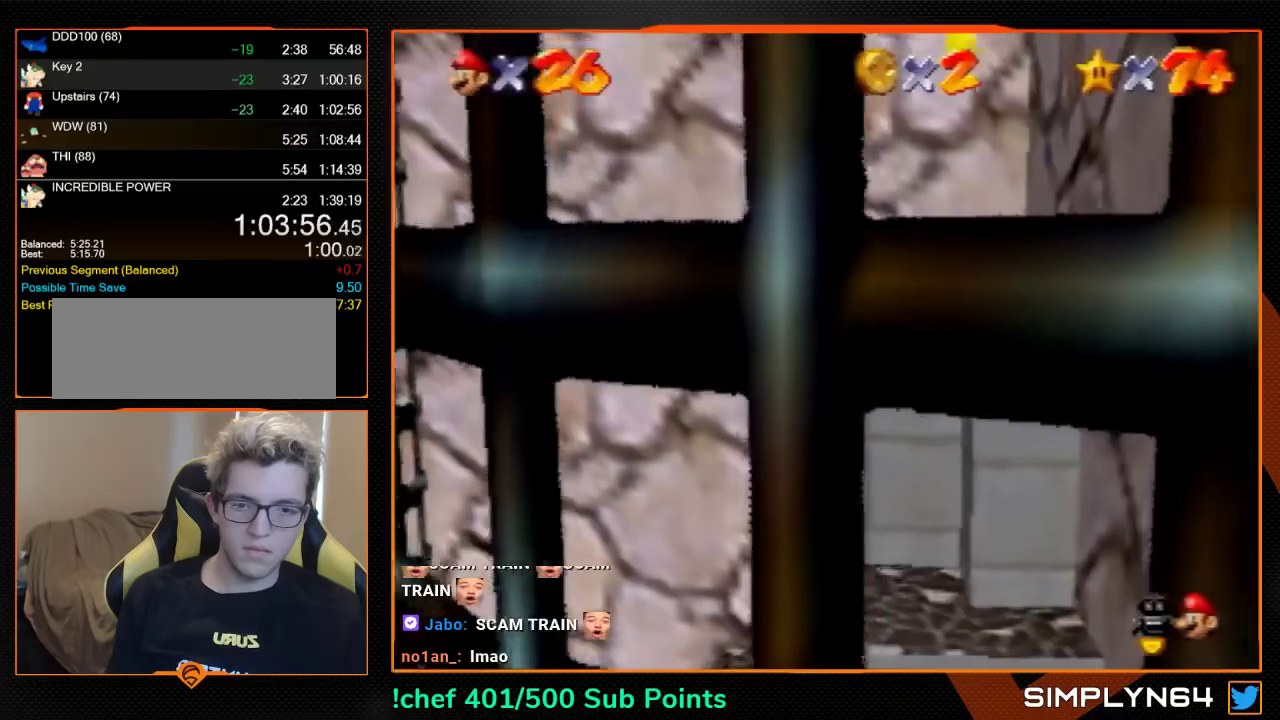
{"buttons": ["A"], "left_stick": "up-right", "events": [[67, "Z", "up"], [200, "A", "down"], [267, "A", "up"], [367, "A", "down"], [433, "A", "up"], [500, "A", "down"]]}
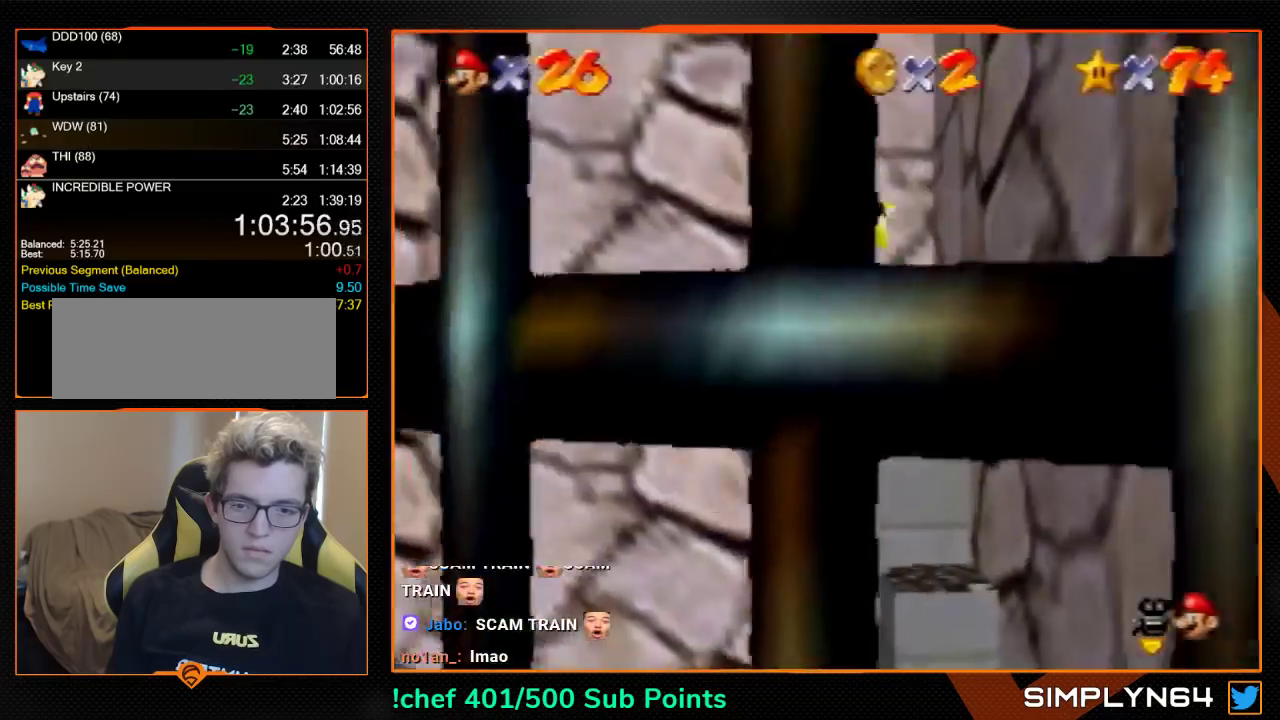
{"buttons": [], "left_stick": "up-right", "events": [[33, "A", "up"]]}
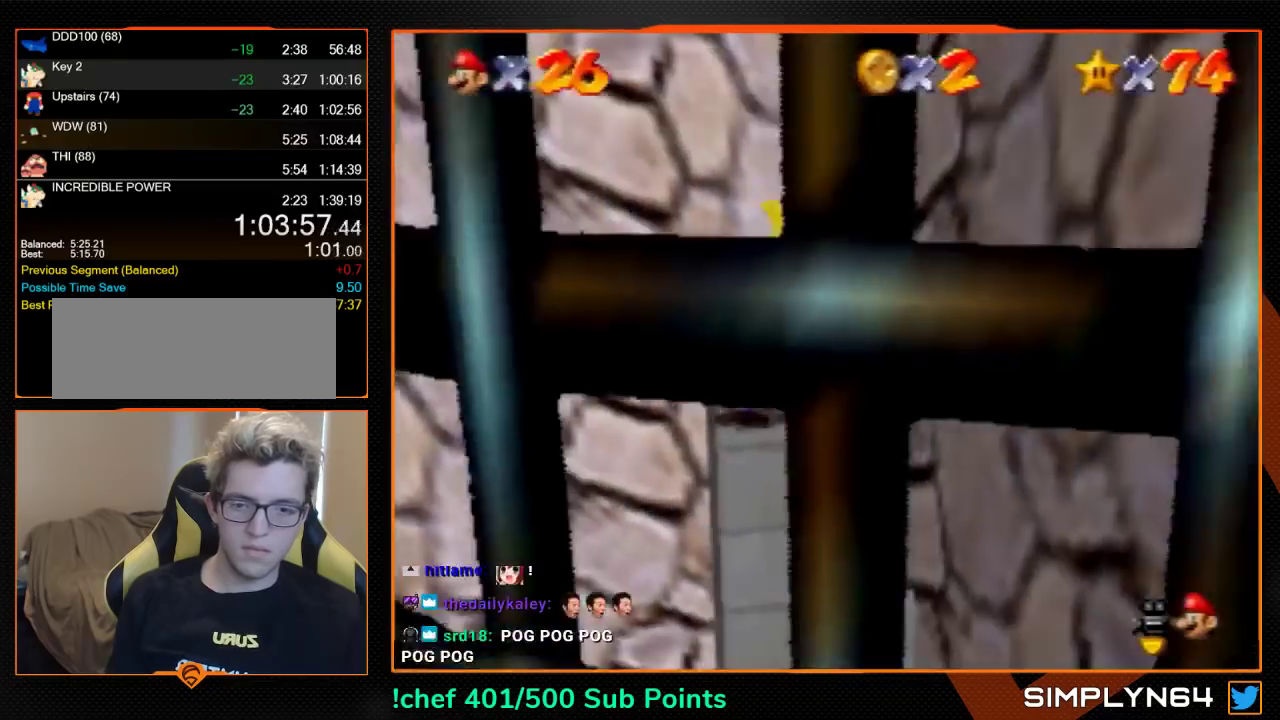
{"buttons": [], "left_stick": "center", "events": [[33, "A", "down"], [67, "left_stick", "center"], [100, "A", "up"], [100, "Z", "down"], [233, "Z", "up"]]}
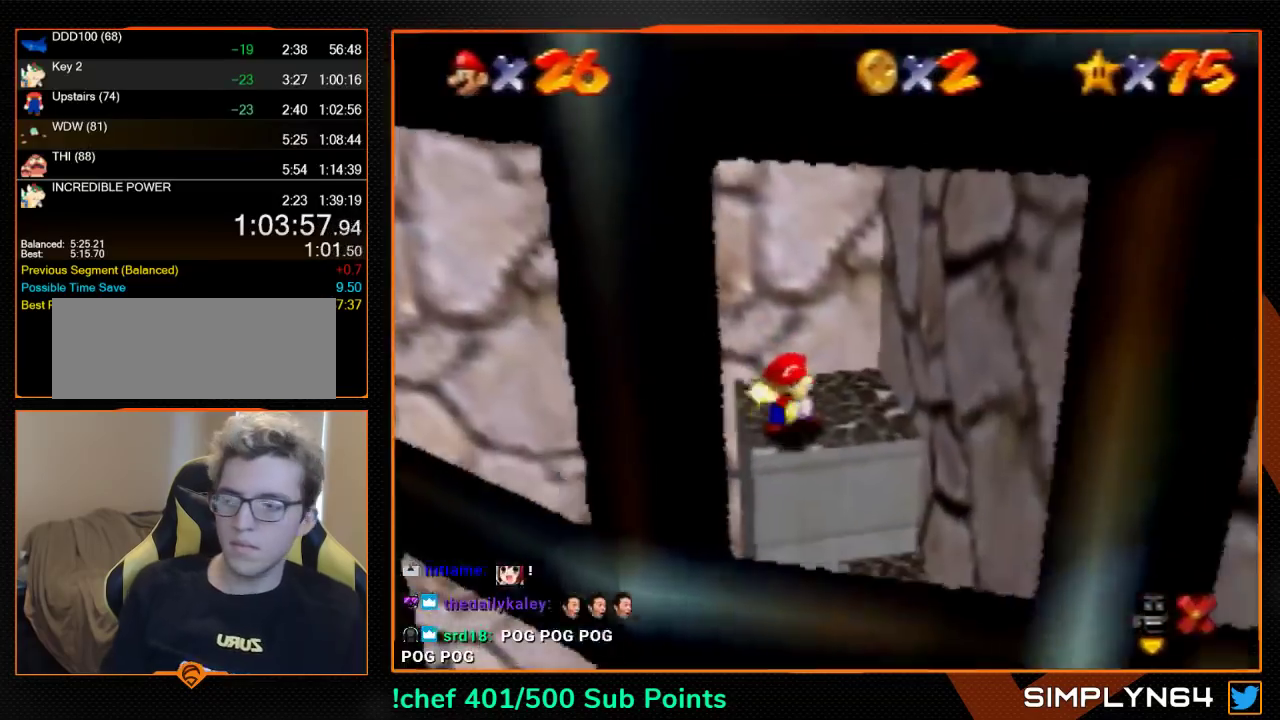
{"buttons": [], "left_stick": "center", "events": []}
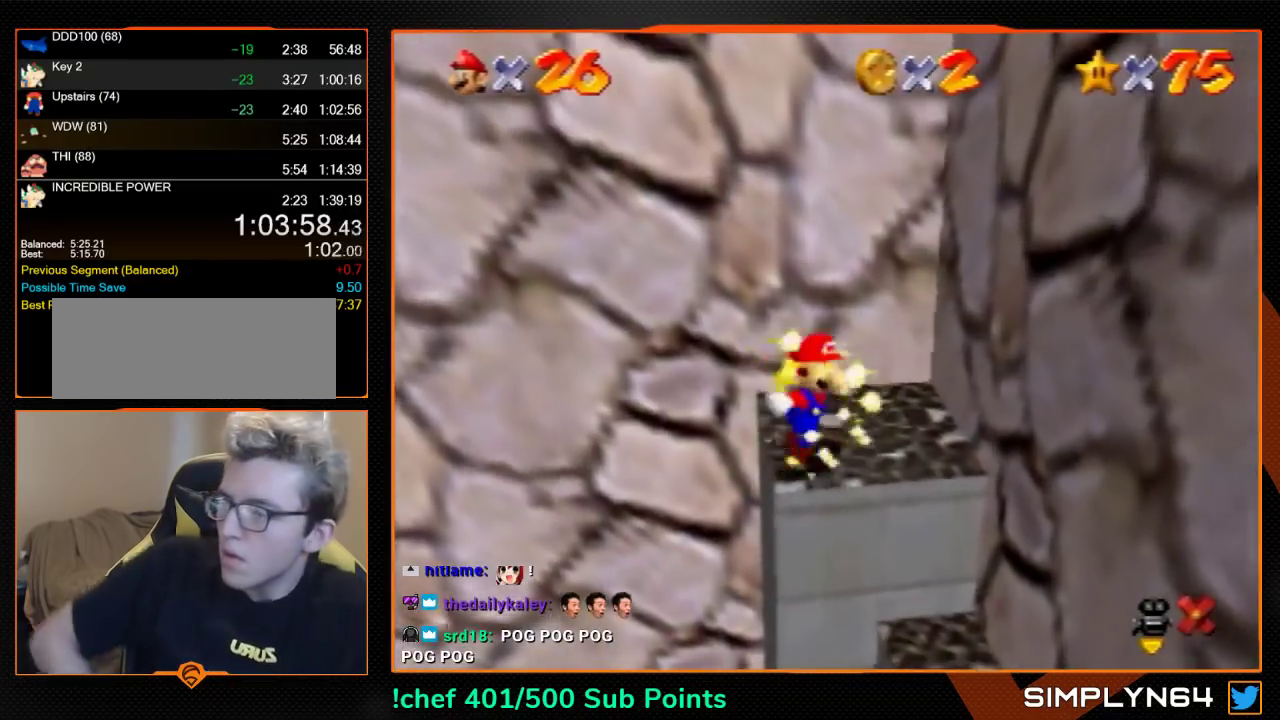
{"buttons": [], "left_stick": "center", "events": []}
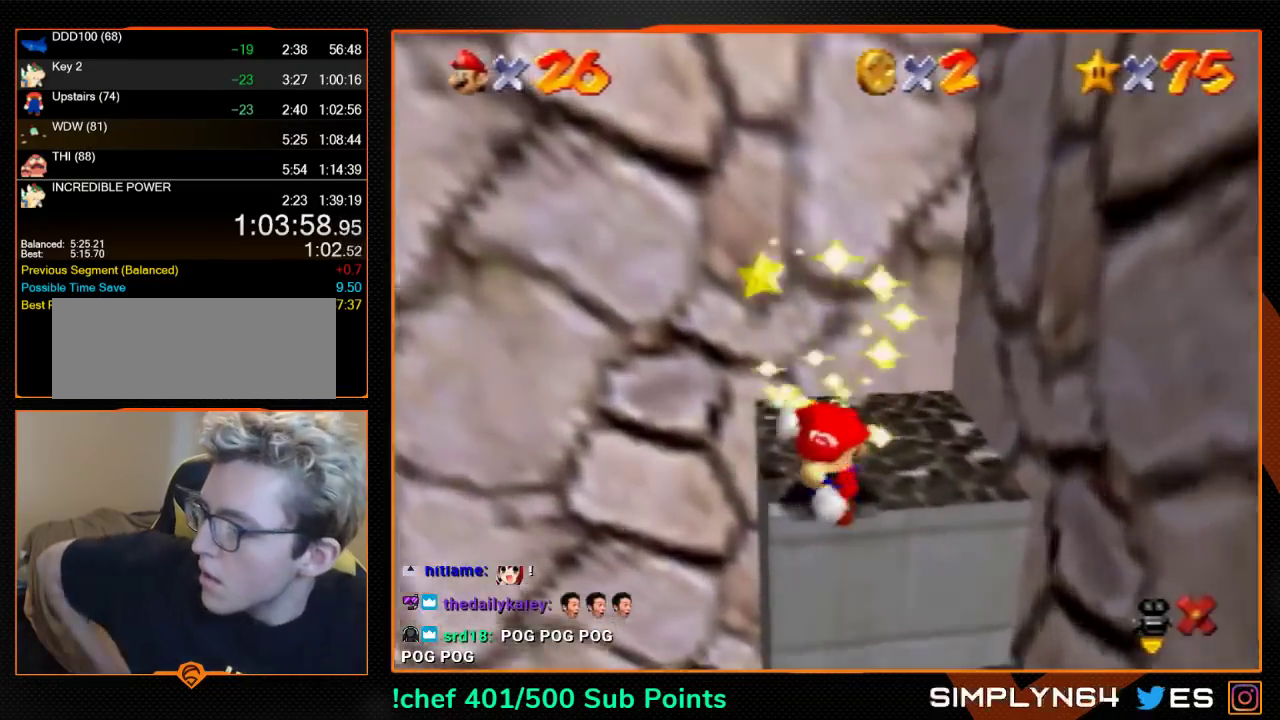
{"buttons": [], "left_stick": "center", "events": []}
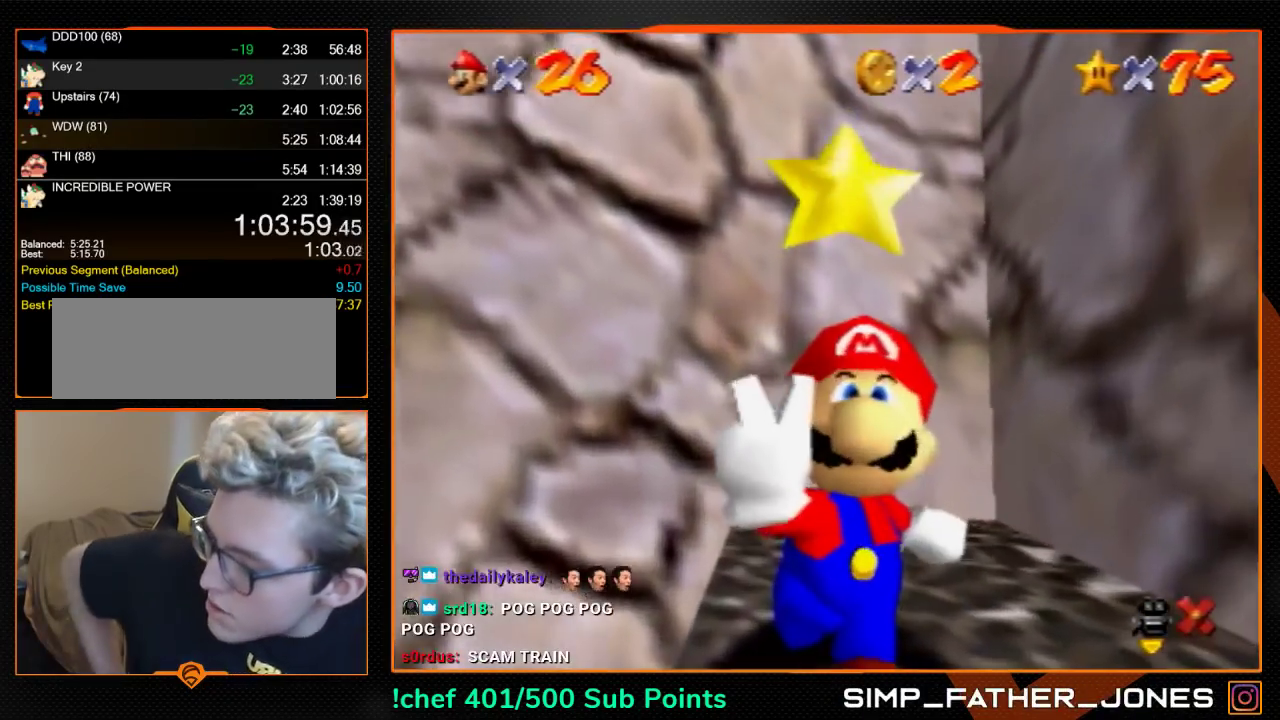
{"buttons": [], "left_stick": "center", "events": []}